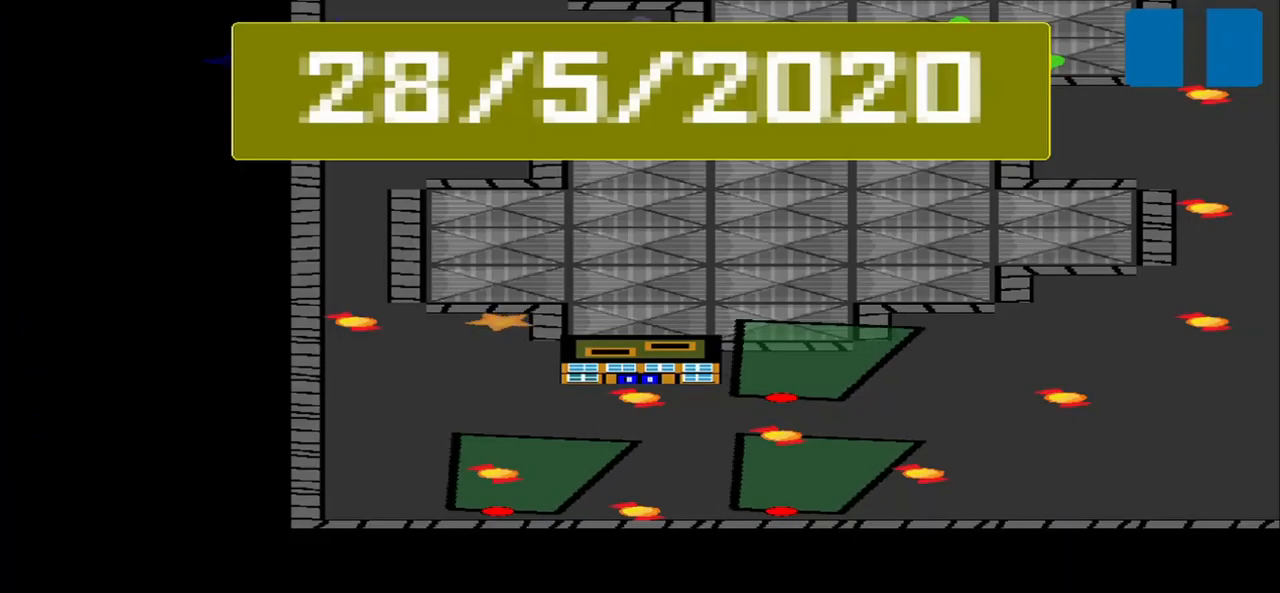
Gameplay with a controller (PlayStation layout); each line is a JSON object with the inputs held at the frame after it. "events" lists button and stick changes between this image and that frame as [ms after this image, input, new state], when the widget could be followed in between. Not read: L3 R3 right_stick.
{"buttons": [], "left_stick": "center", "events": []}
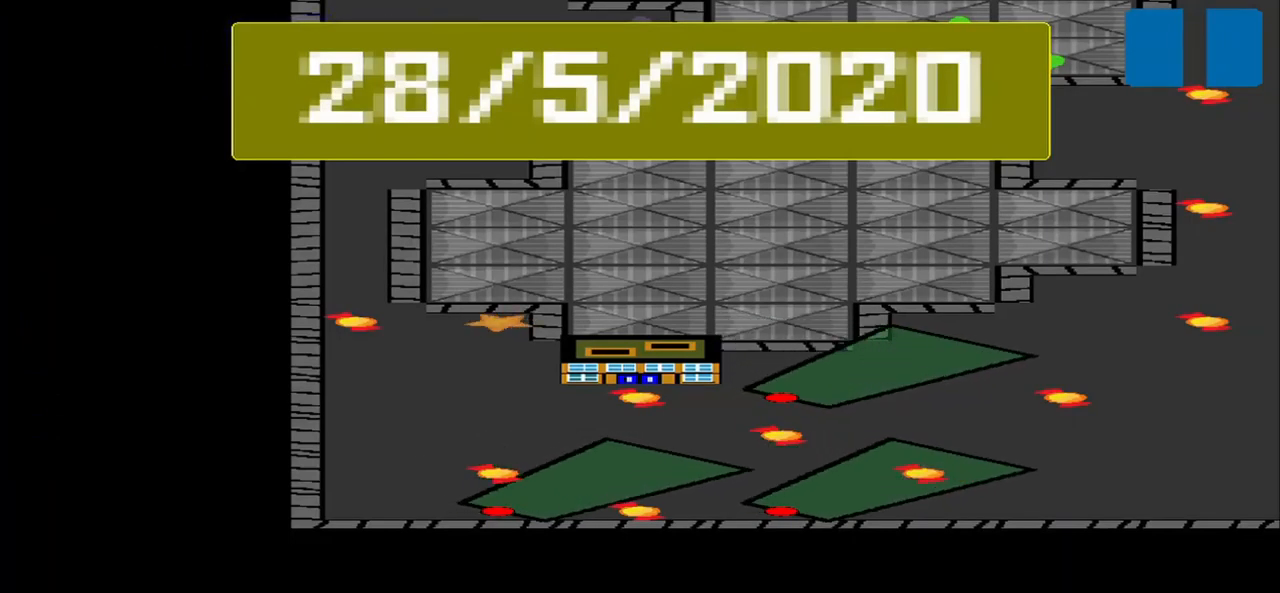
{"buttons": [], "left_stick": "center", "events": []}
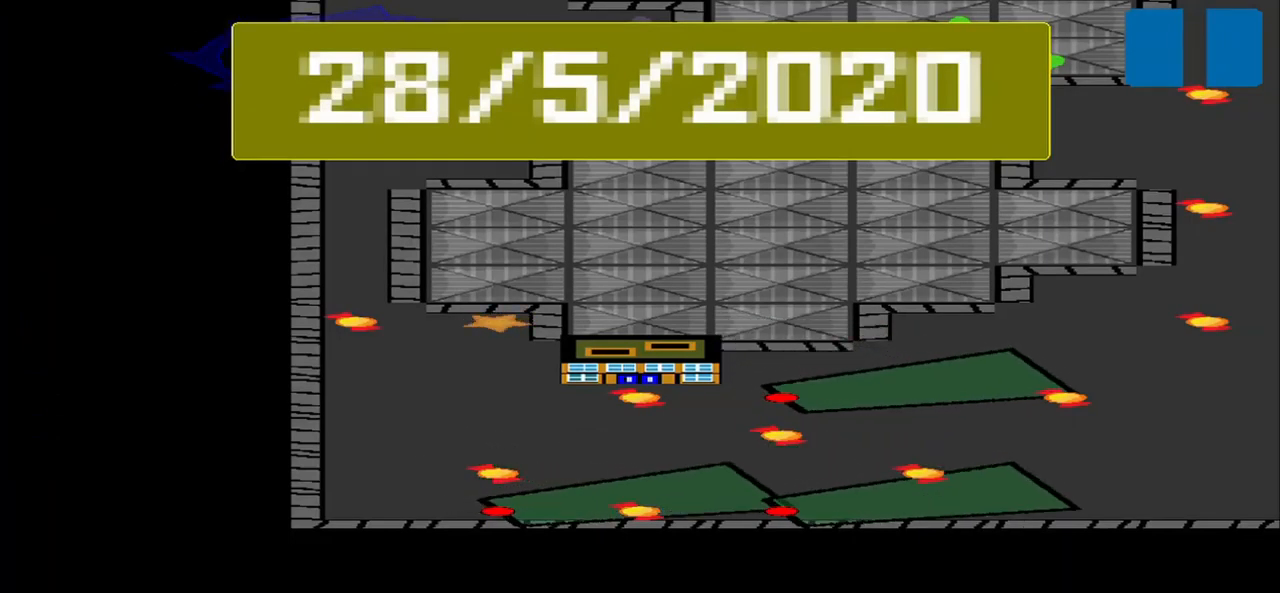
{"buttons": [], "left_stick": "center", "events": []}
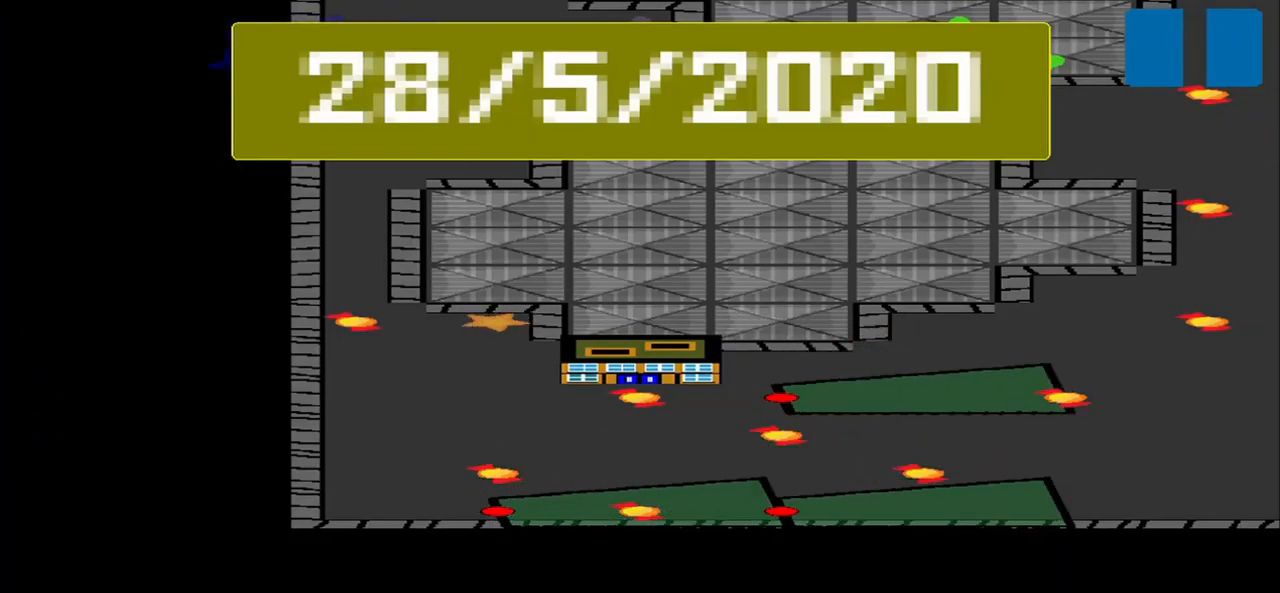
{"buttons": [], "left_stick": "center", "events": []}
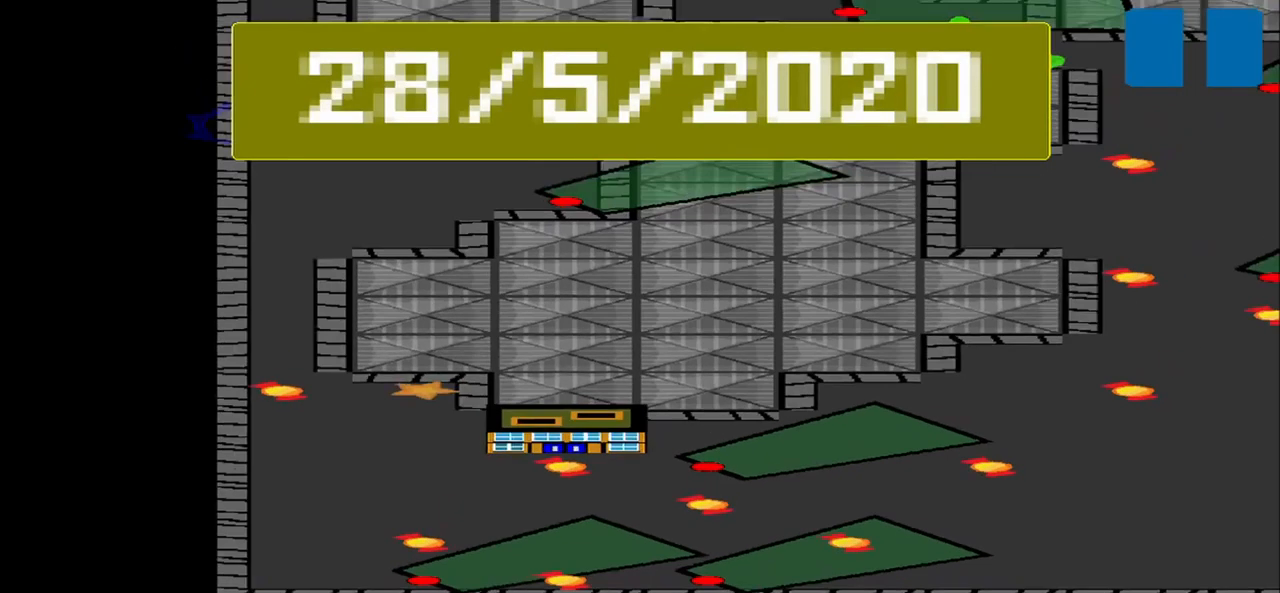
{"buttons": [], "left_stick": "center", "events": []}
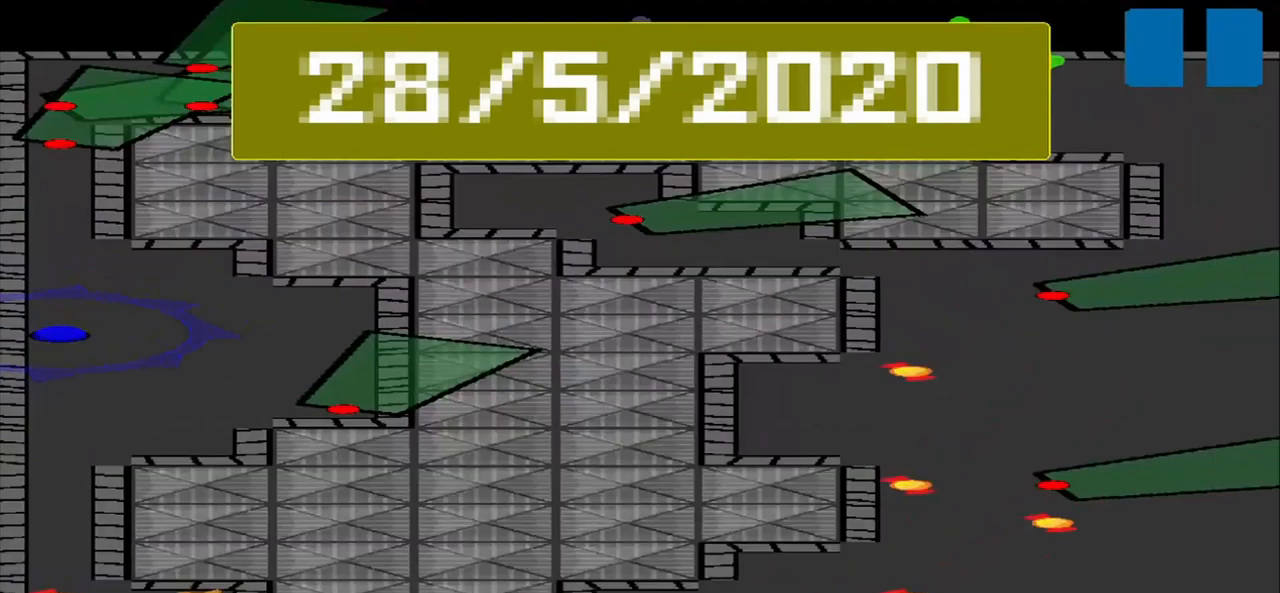
{"buttons": [], "left_stick": "center", "events": []}
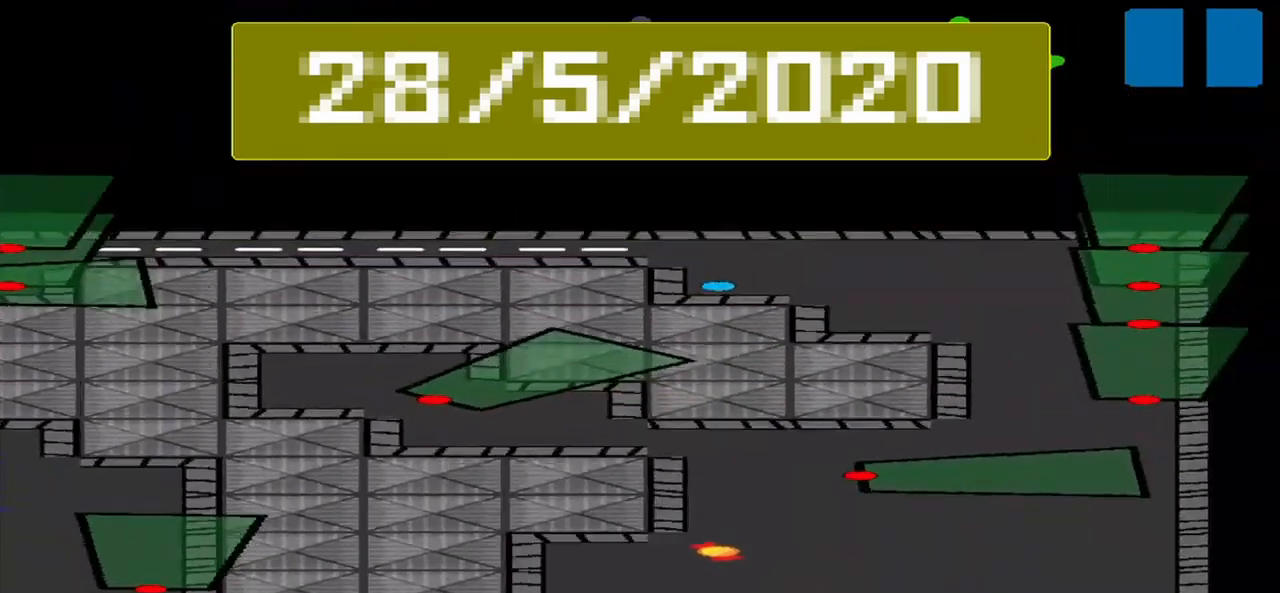
{"buttons": ["SQUARE"], "left_stick": "center", "events": [[417, "SQUARE", "down"]]}
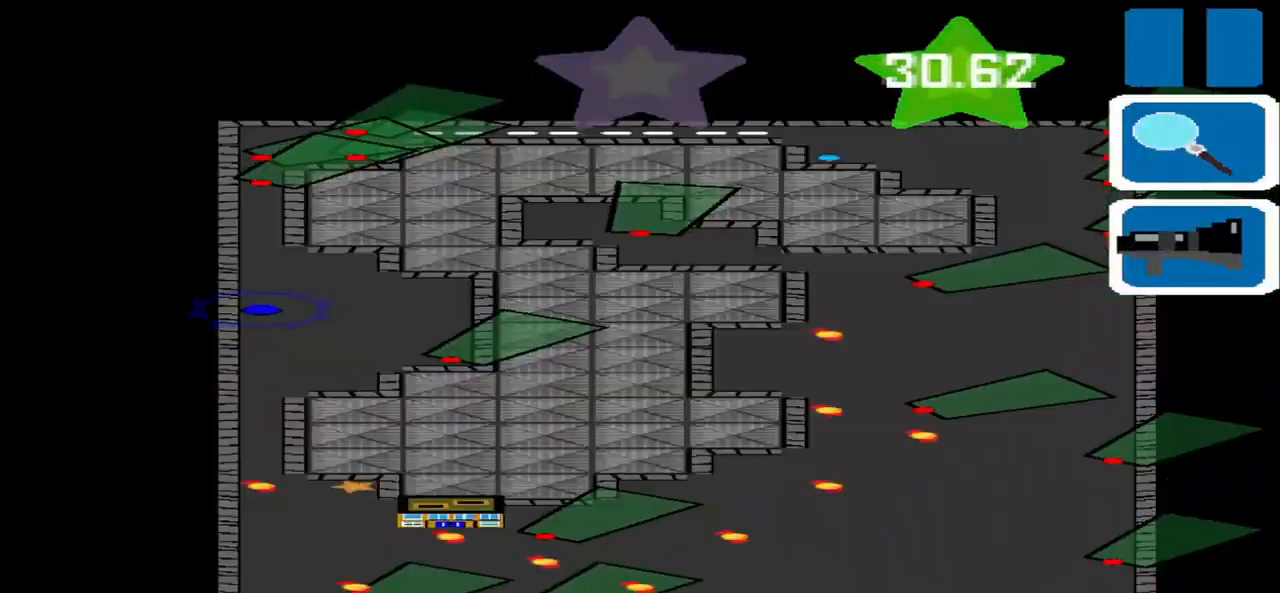
{"buttons": [], "left_stick": "center", "events": [[42, "SQUARE", "up"]]}
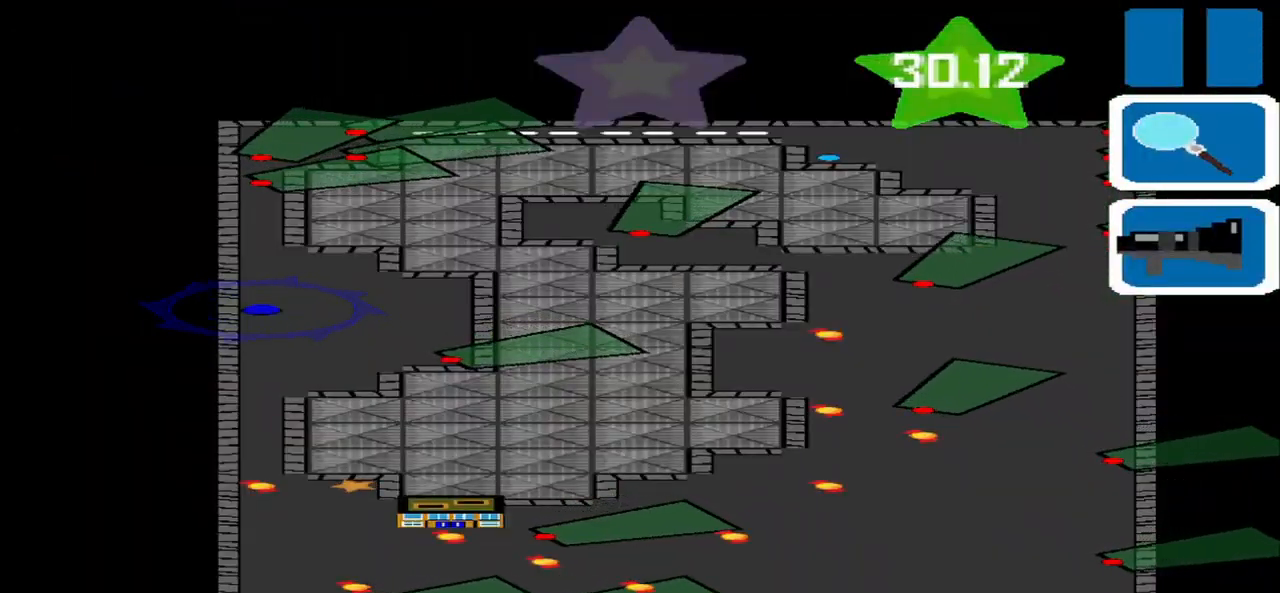
{"buttons": [], "left_stick": "center", "events": []}
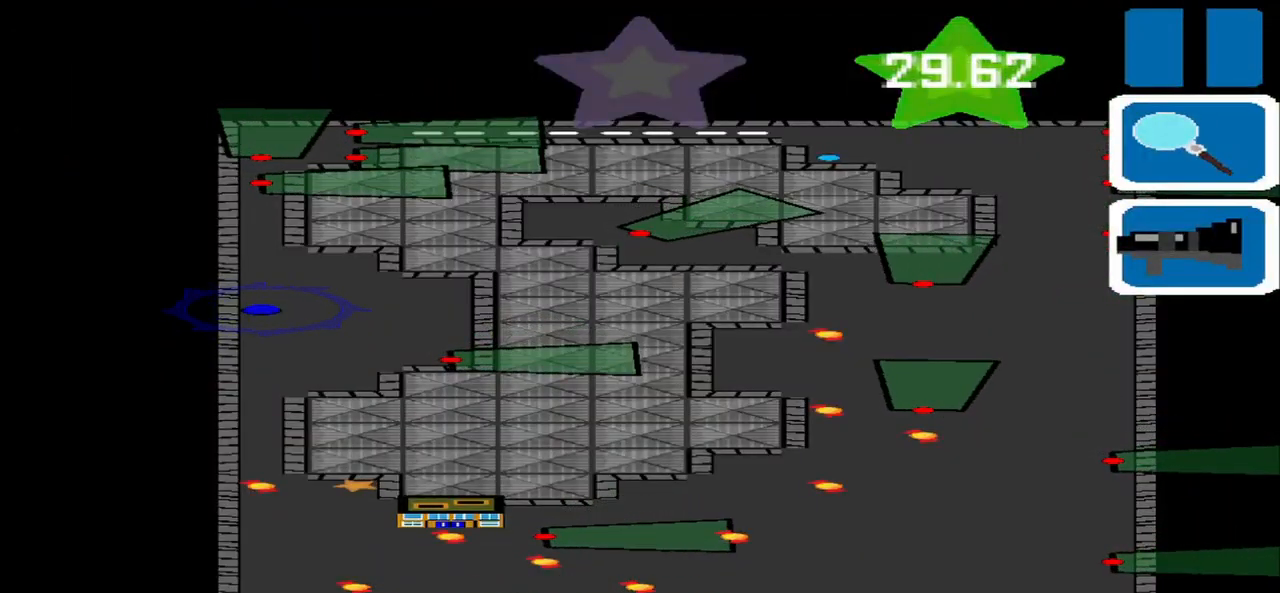
{"buttons": [], "left_stick": "down-right", "events": [[167, "SQUARE", "down"], [209, "SQUARE", "up"], [334, "left_stick", "right"], [417, "left_stick", "down-right"]]}
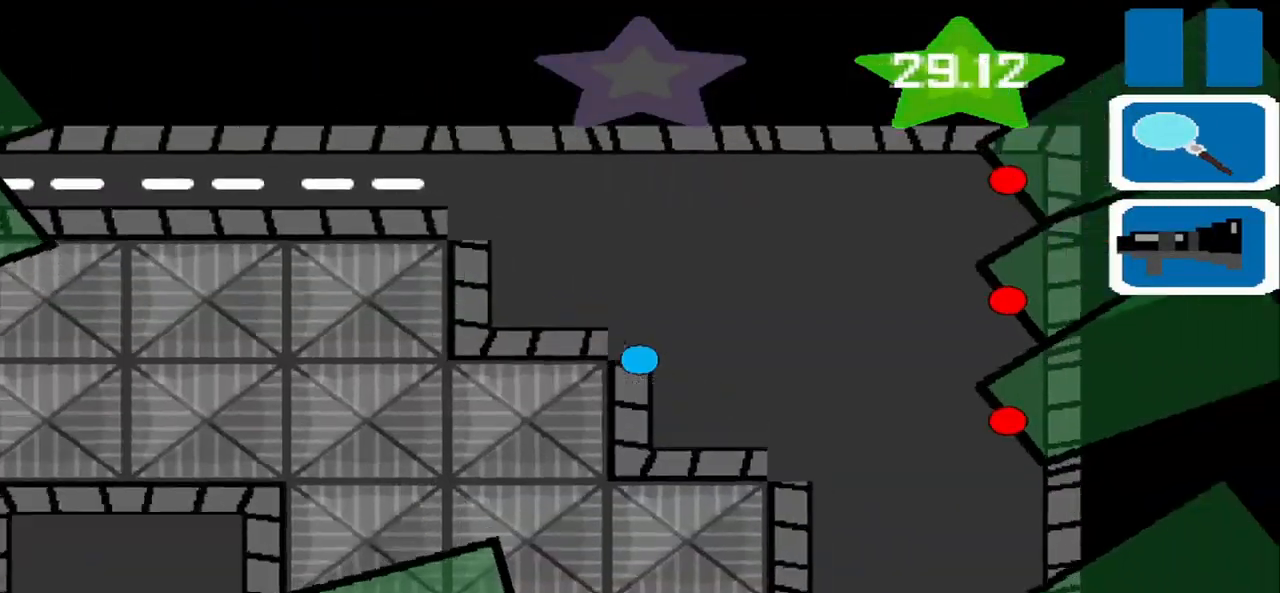
{"buttons": [], "left_stick": "down-right", "events": []}
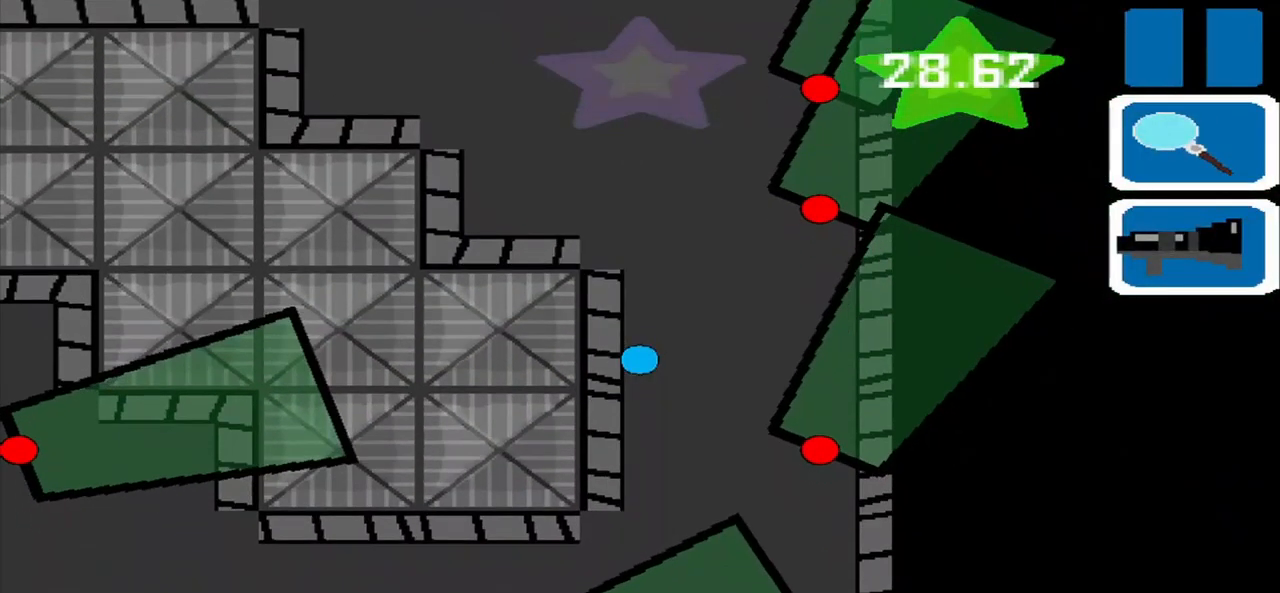
{"buttons": [], "left_stick": "down", "events": [[84, "left_stick", "center"], [250, "left_stick", "down"]]}
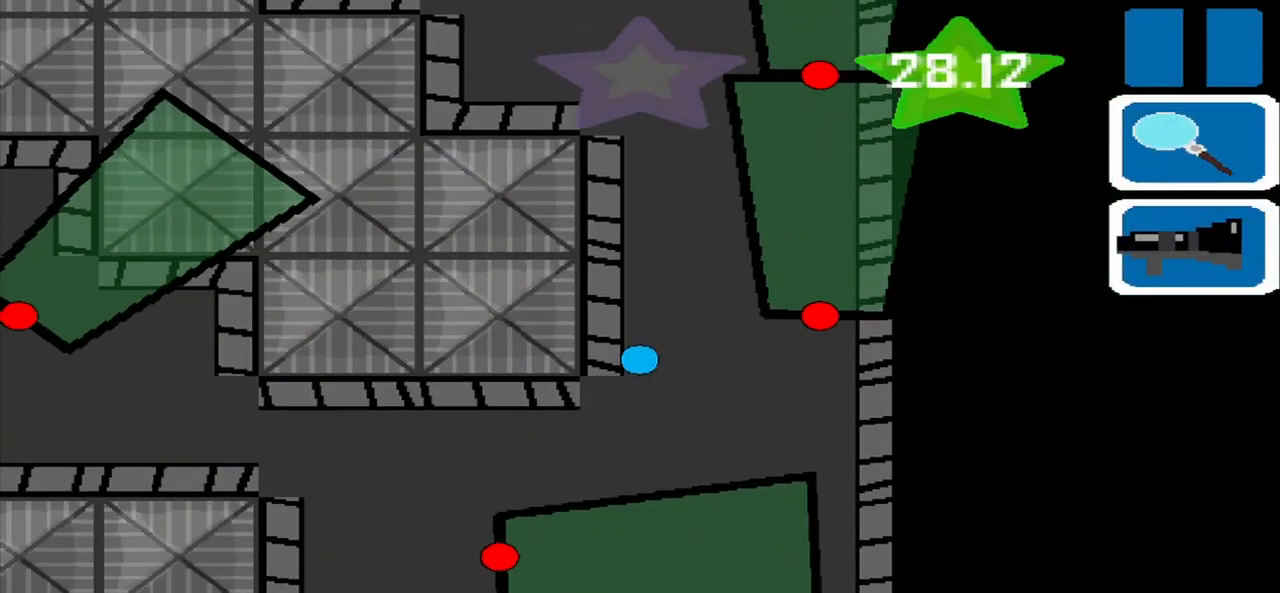
{"buttons": [], "left_stick": "down-left", "events": [[125, "left_stick", "left"], [459, "left_stick", "down-left"]]}
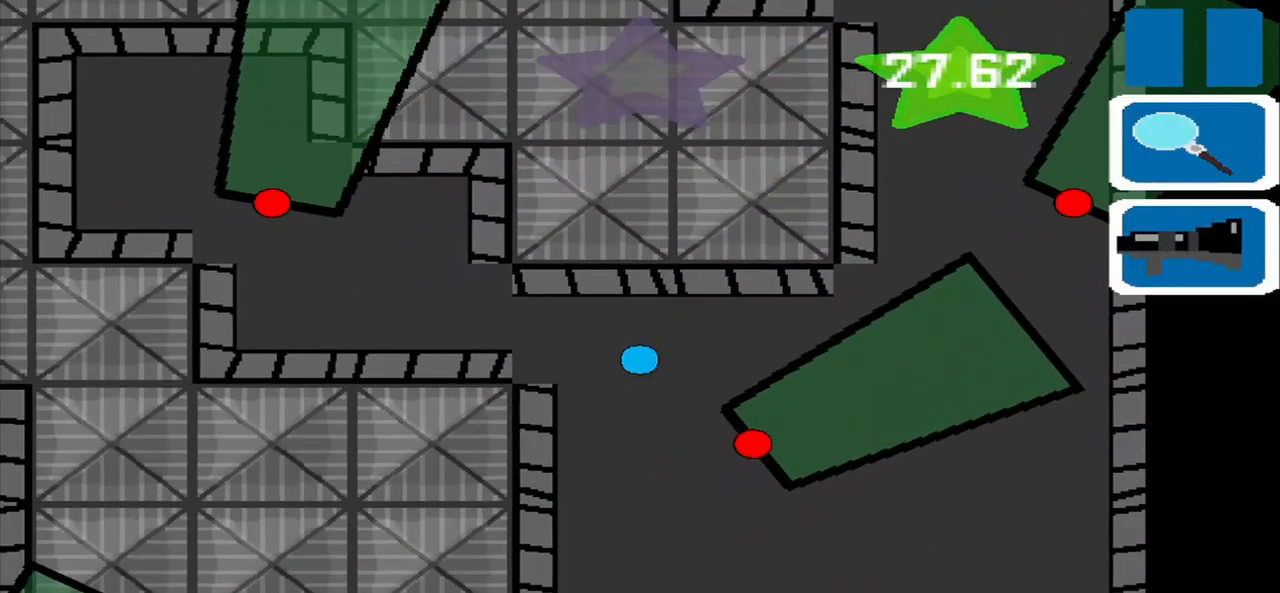
{"buttons": [], "left_stick": "down-right", "events": [[125, "left_stick", "down"], [375, "left_stick", "center"], [459, "left_stick", "down-right"]]}
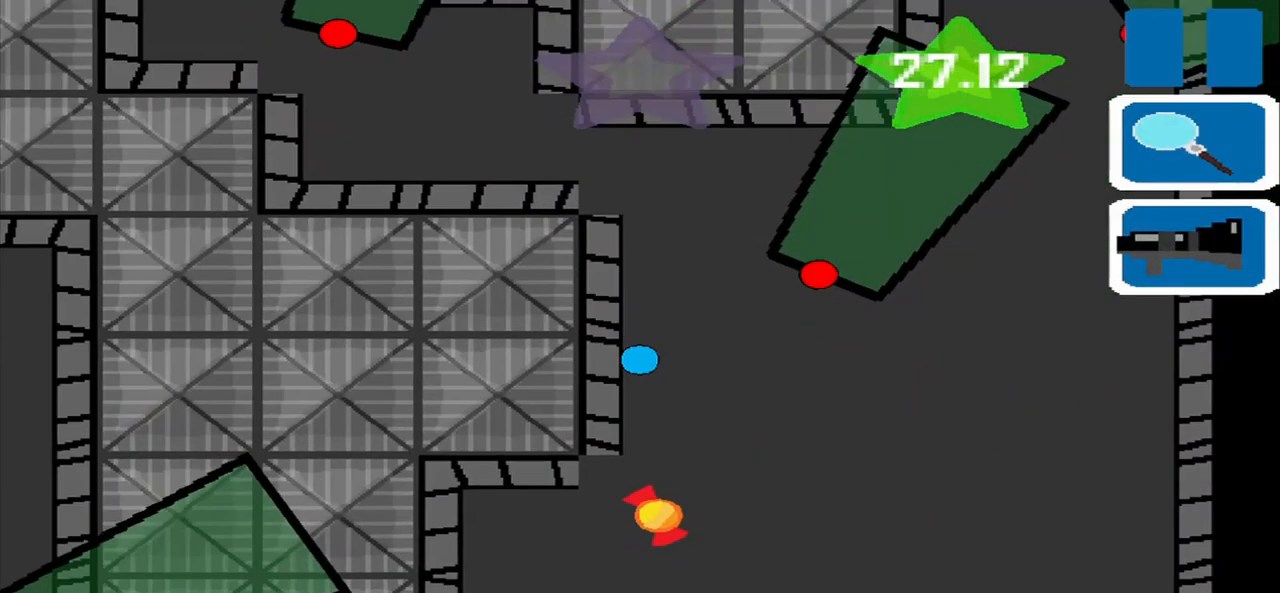
{"buttons": [], "left_stick": "center", "events": [[84, "left_stick", "down"], [375, "left_stick", "center"]]}
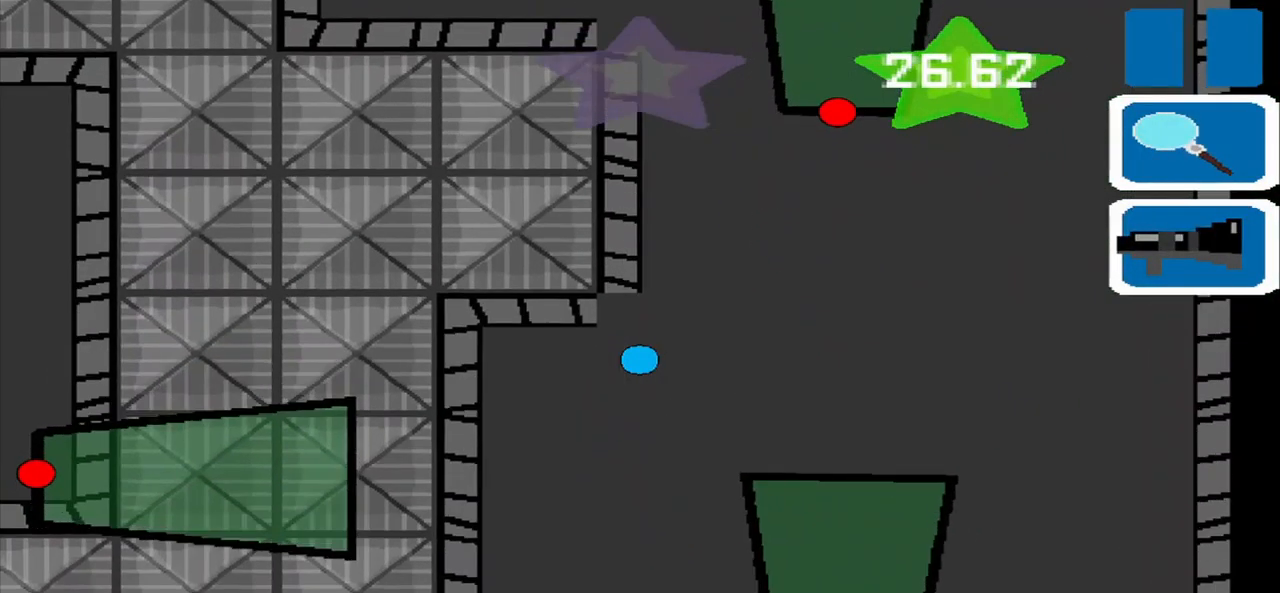
{"buttons": [], "left_stick": "down", "events": [[84, "left_stick", "down"]]}
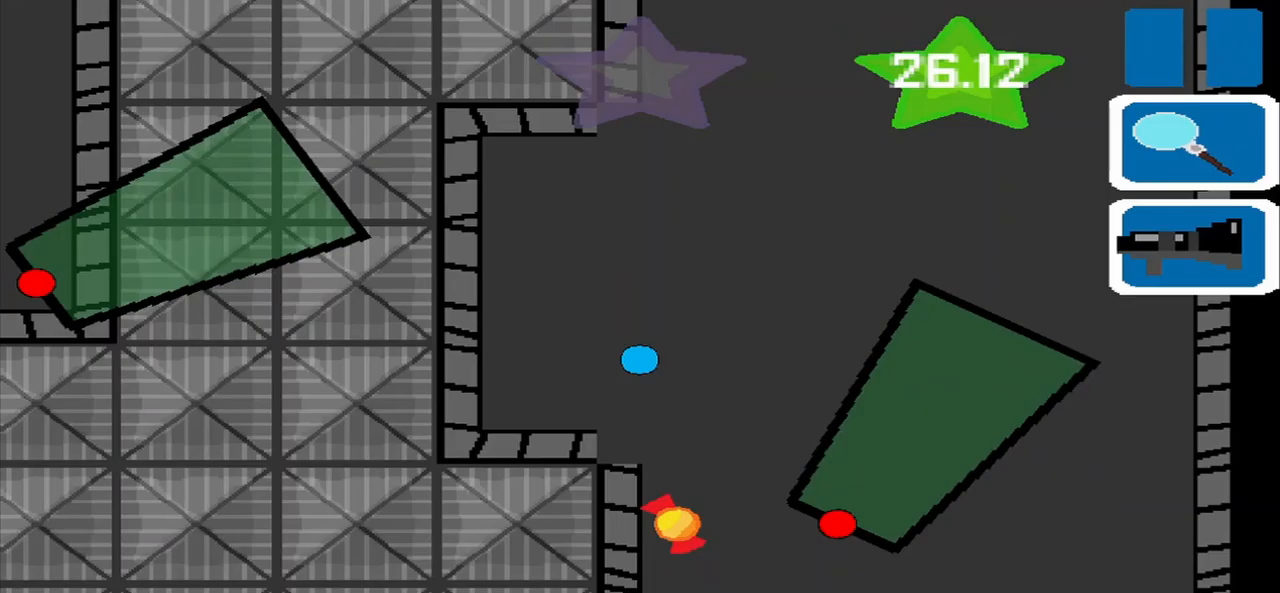
{"buttons": [], "left_stick": "down-right", "events": [[250, "left_stick", "down-right"]]}